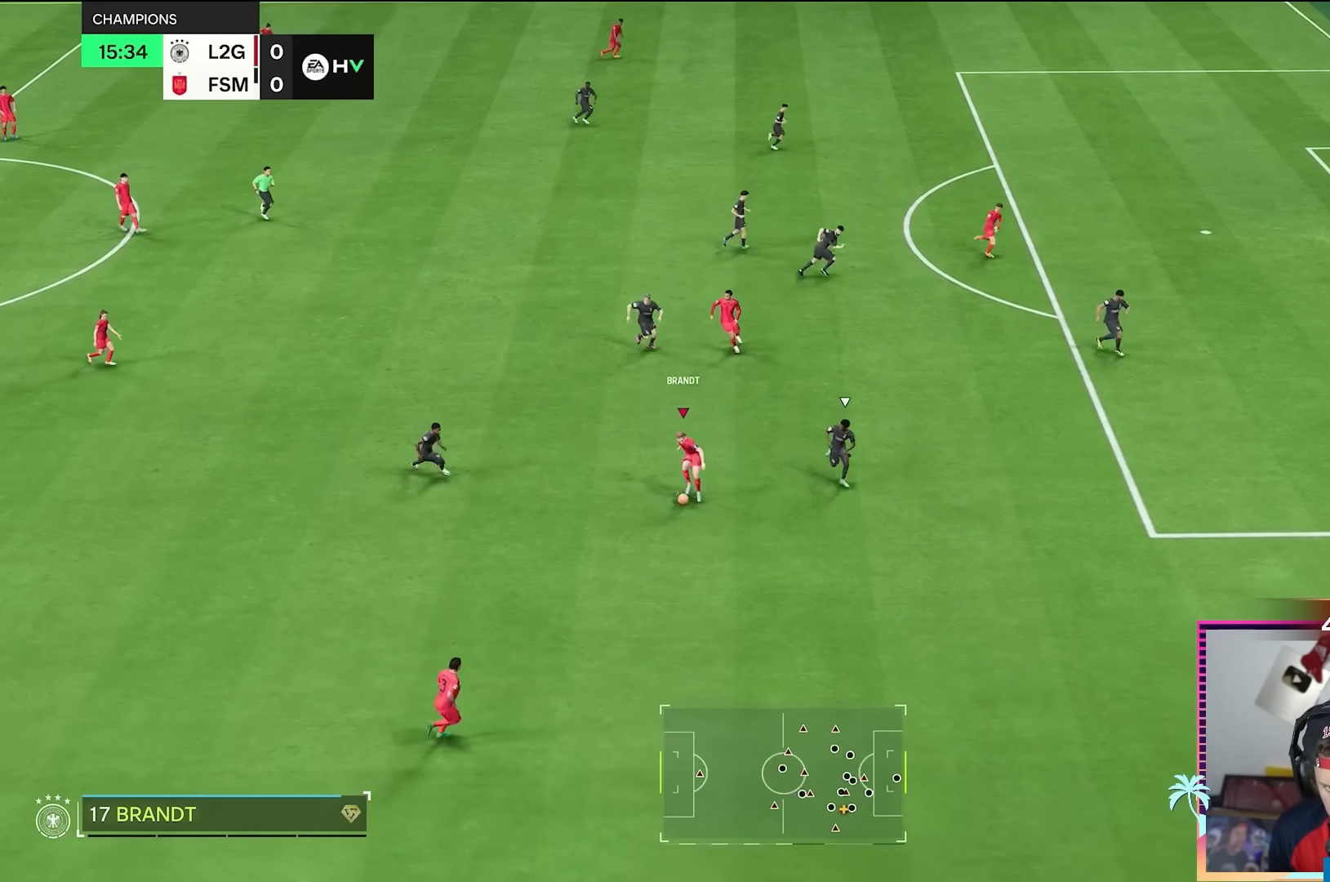
Gameplay with a controller (Xbox layout); each line is a JSON object with the inputs held at the frame after it. "button_events" lists button changes between this image and that frame as [ms after this image, input, new state], when the widget could be followed in between (sticks are given only as held states). Not read: L3 R3.
{"buttons": [], "left_stick": "right", "right_stick": "center", "button_events": []}
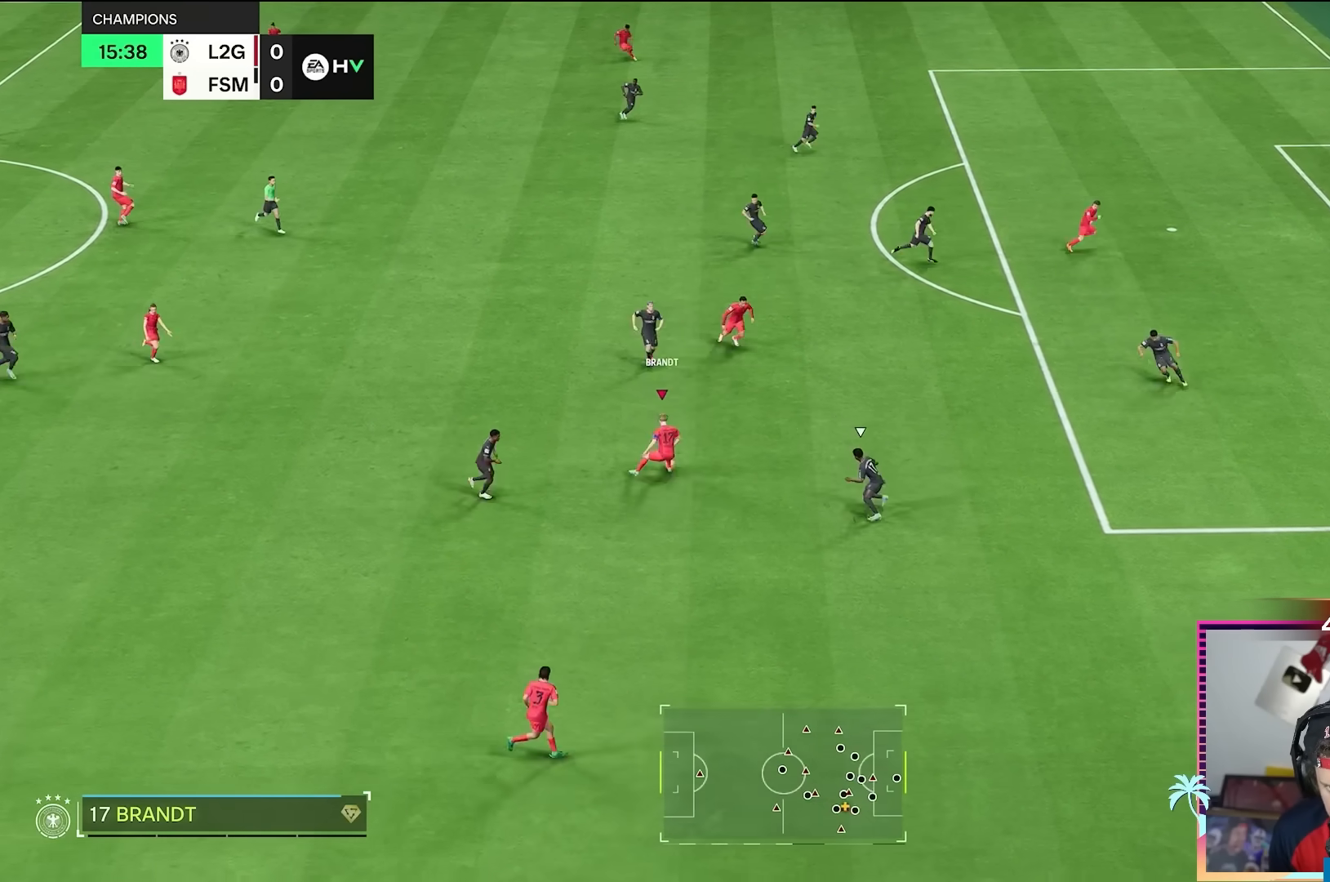
{"buttons": [], "left_stick": "left", "right_stick": "center", "button_events": []}
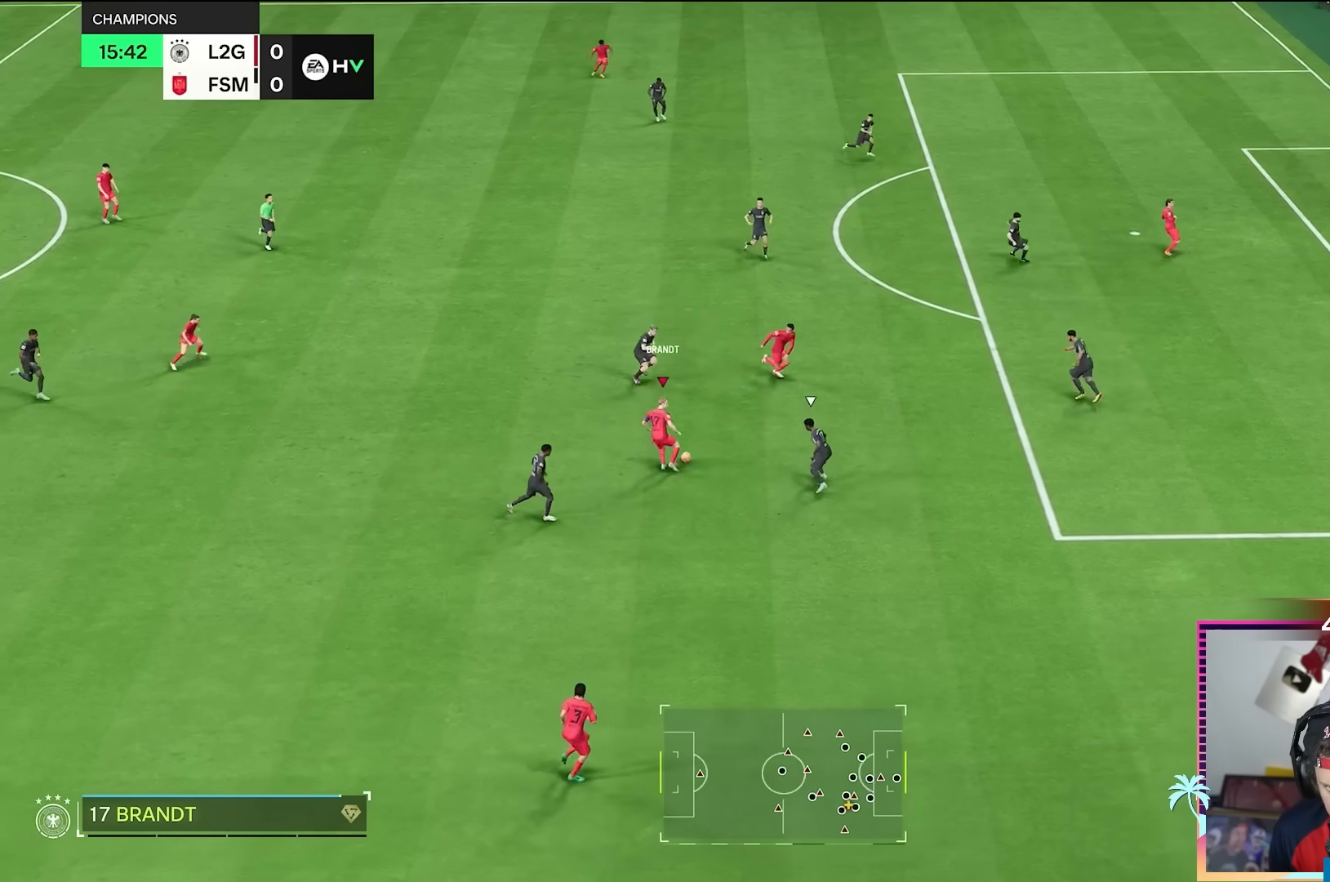
{"buttons": [], "left_stick": "up-left", "right_stick": "center", "button_events": []}
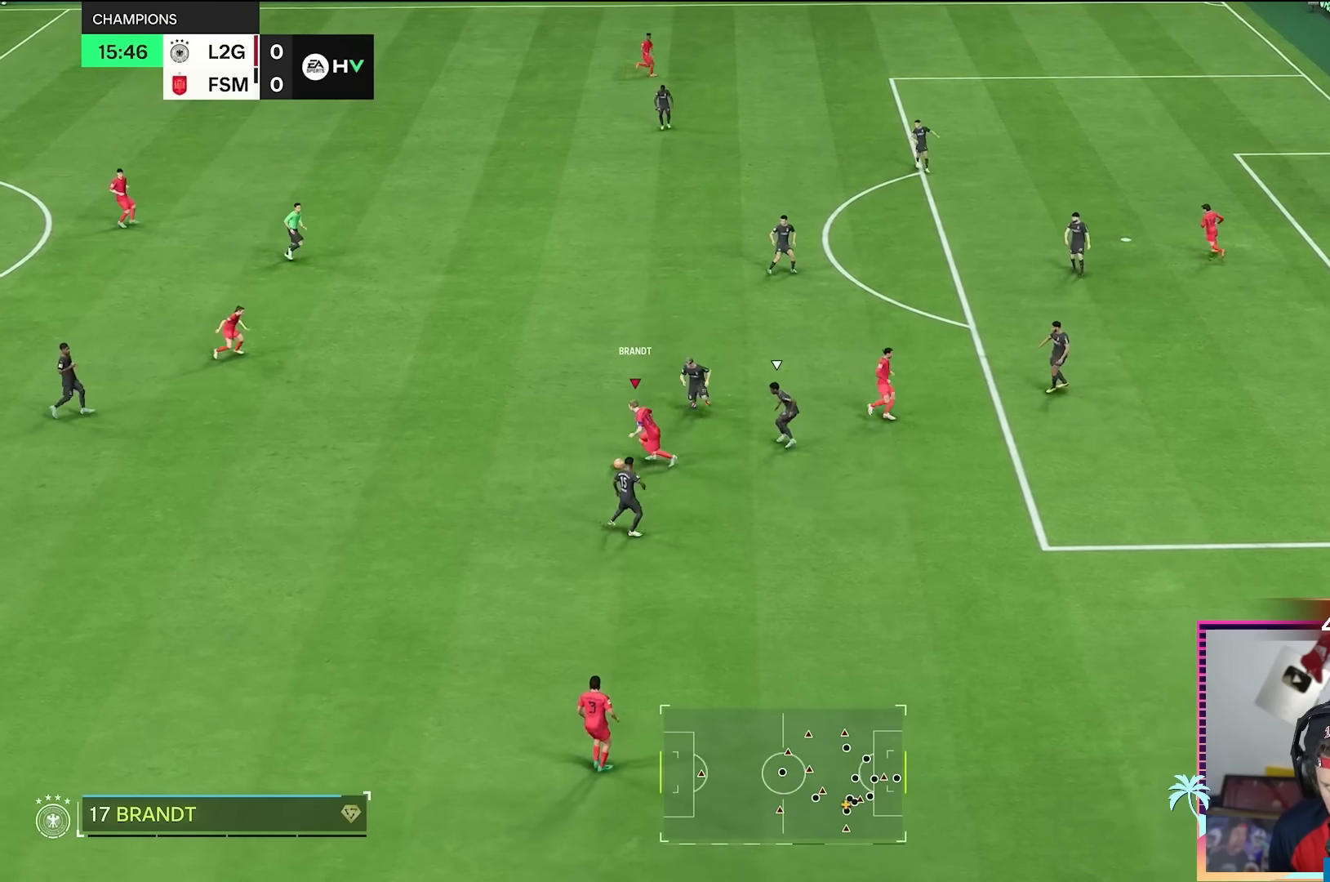
{"buttons": [], "left_stick": "up-left", "right_stick": "center", "button_events": [[83, "A", "down"], [250, "A", "up"]]}
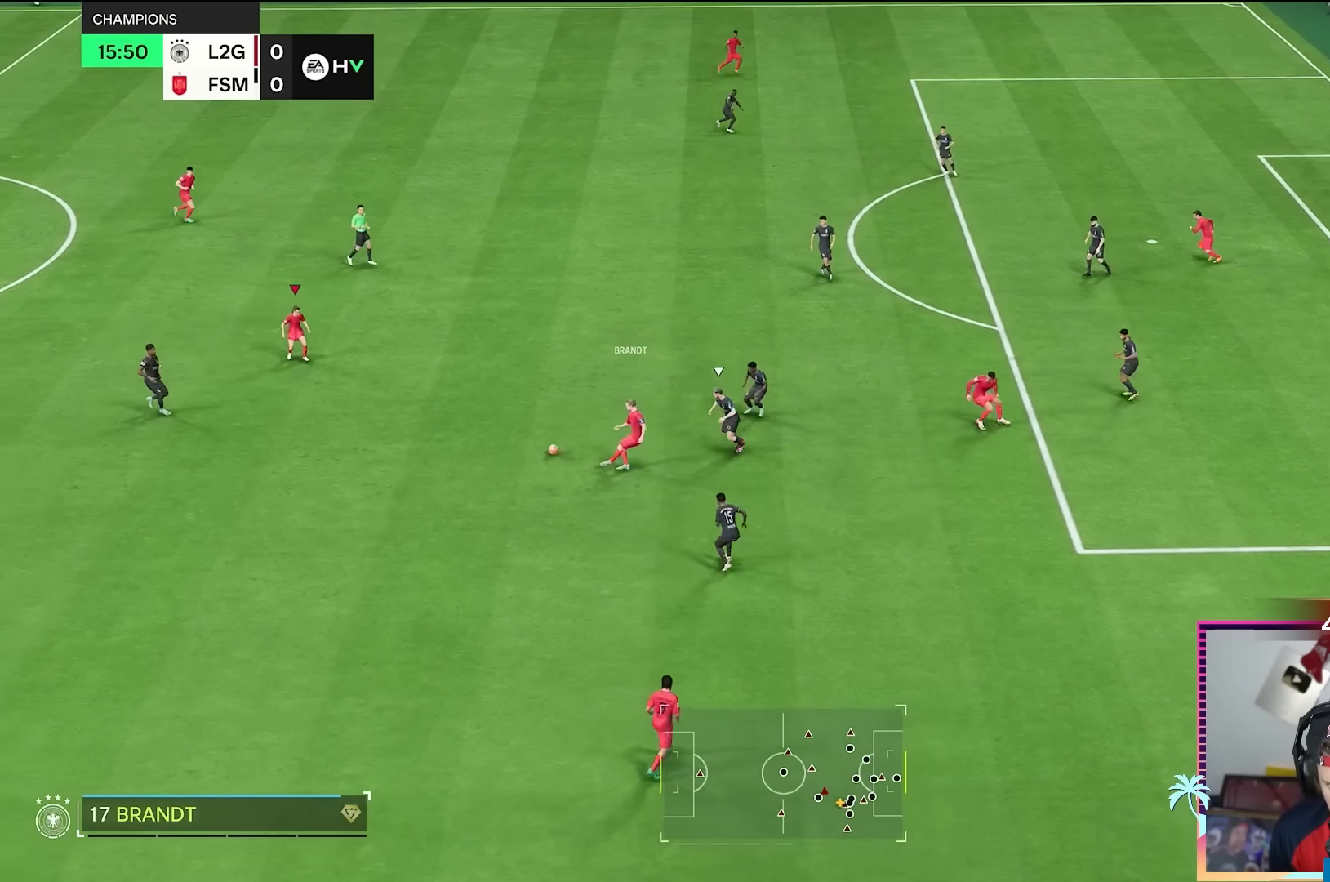
{"buttons": [], "left_stick": "up", "right_stick": "center", "button_events": []}
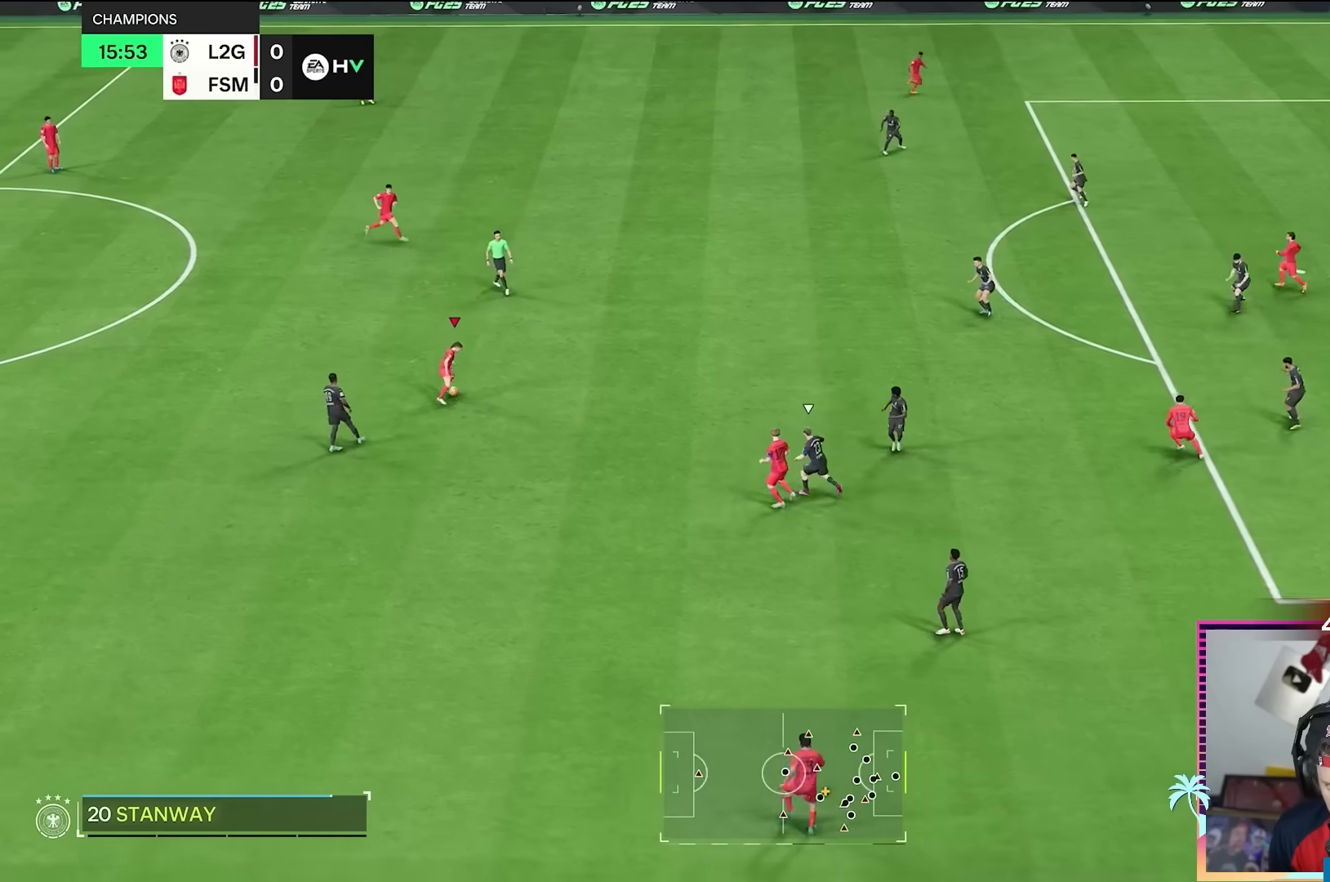
{"buttons": [], "left_stick": "up-right", "right_stick": "center", "button_events": []}